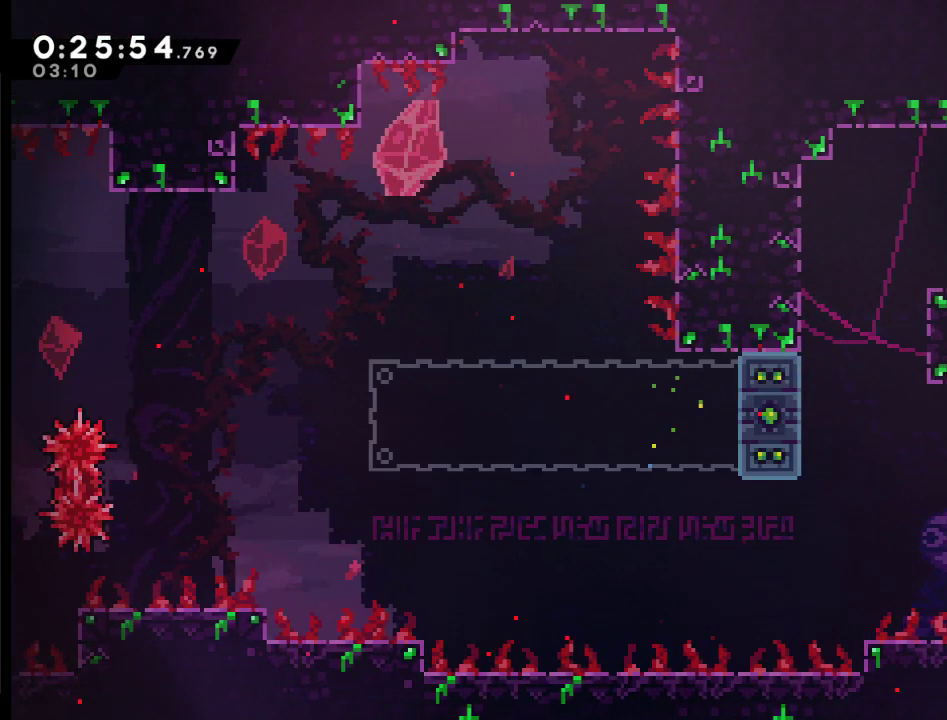
Gameplay with a controller (Xbox layout); each line is a JSON object with the inputs held at the frame after it. "events" lists button and stick changes between this image and that frame as [ms after this image, input, new state], when the widget could be followed in between. Not read: L2 R1 R2.
{"buttons": ["DPAD_RIGHT"], "left_stick": "center", "right_stick": "center", "events": [[317, "DPAD_RIGHT", "up"], [450, "DPAD_RIGHT", "down"]]}
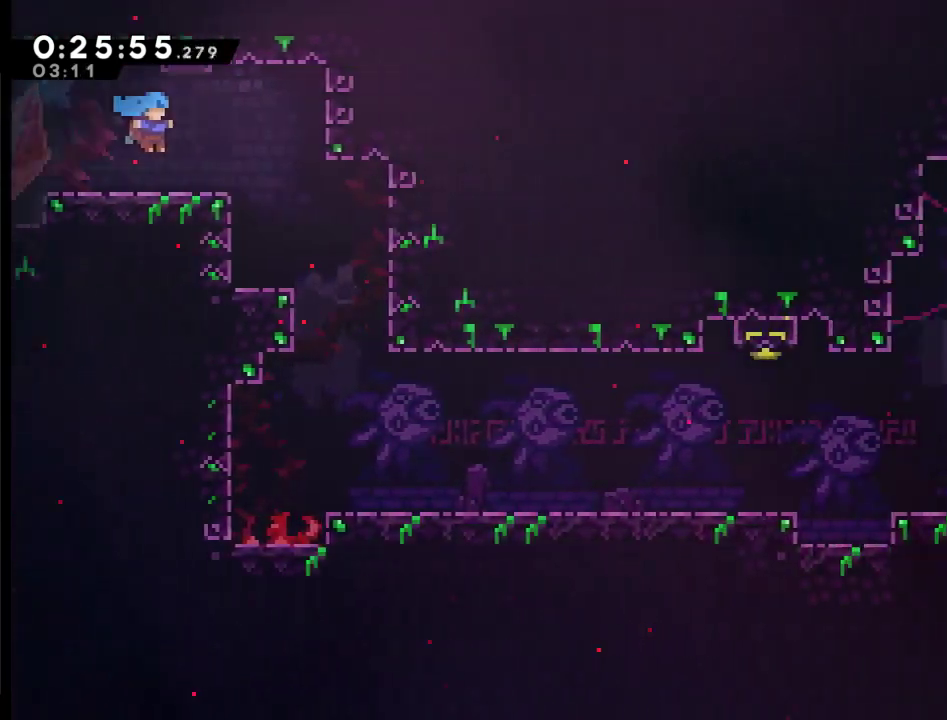
{"buttons": ["DPAD_RIGHT"], "left_stick": "center", "right_stick": "center", "events": []}
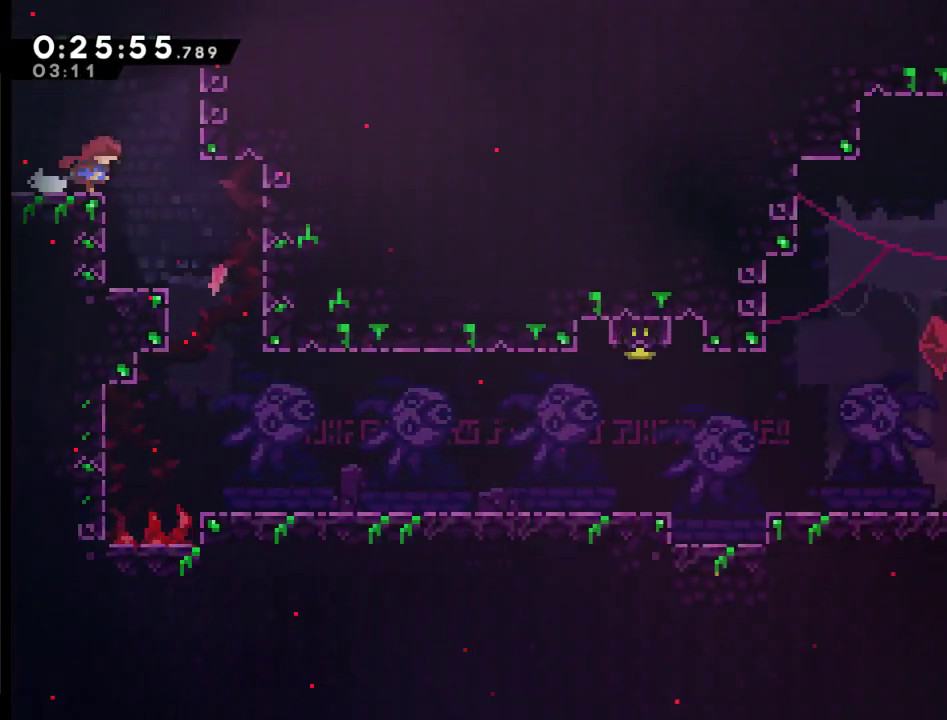
{"buttons": ["DPAD_RIGHT"], "left_stick": "center", "right_stick": "center", "events": []}
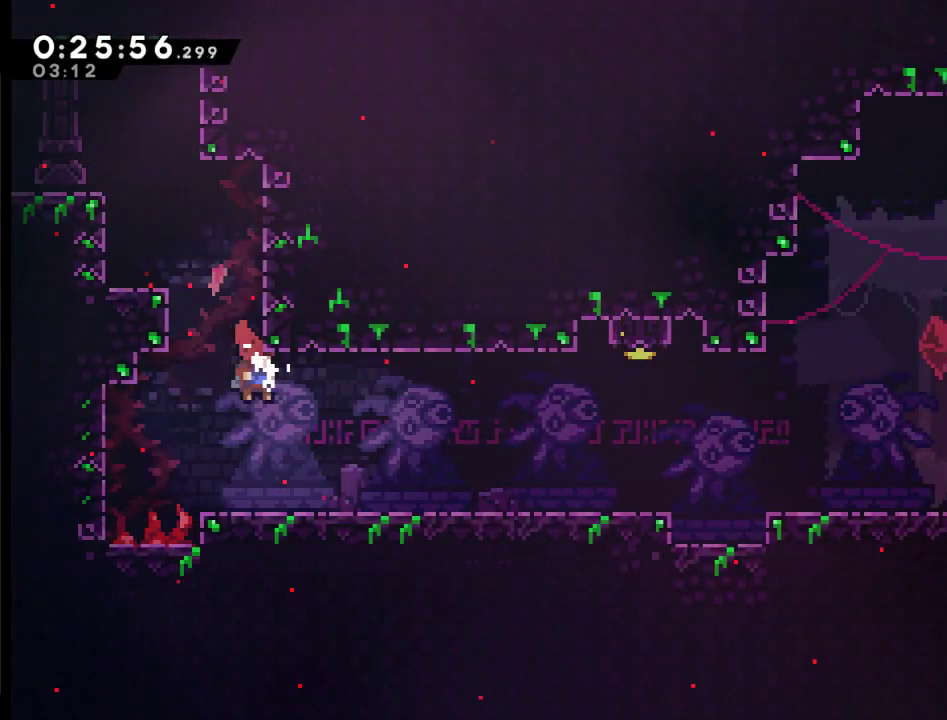
{"buttons": ["DPAD_RIGHT"], "left_stick": "center", "right_stick": "center", "events": []}
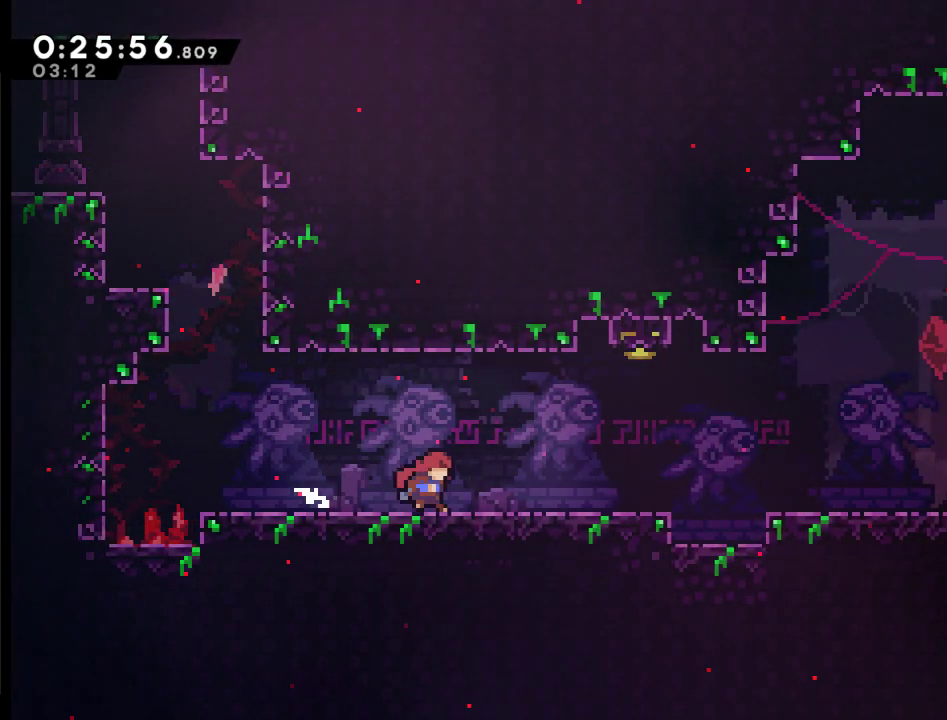
{"buttons": ["A", "X", "DPAD_UP", "DPAD_RIGHT"], "left_stick": "center", "right_stick": "center", "events": [[183, "A", "down"], [250, "DPAD_UP", "down"], [417, "X", "down"]]}
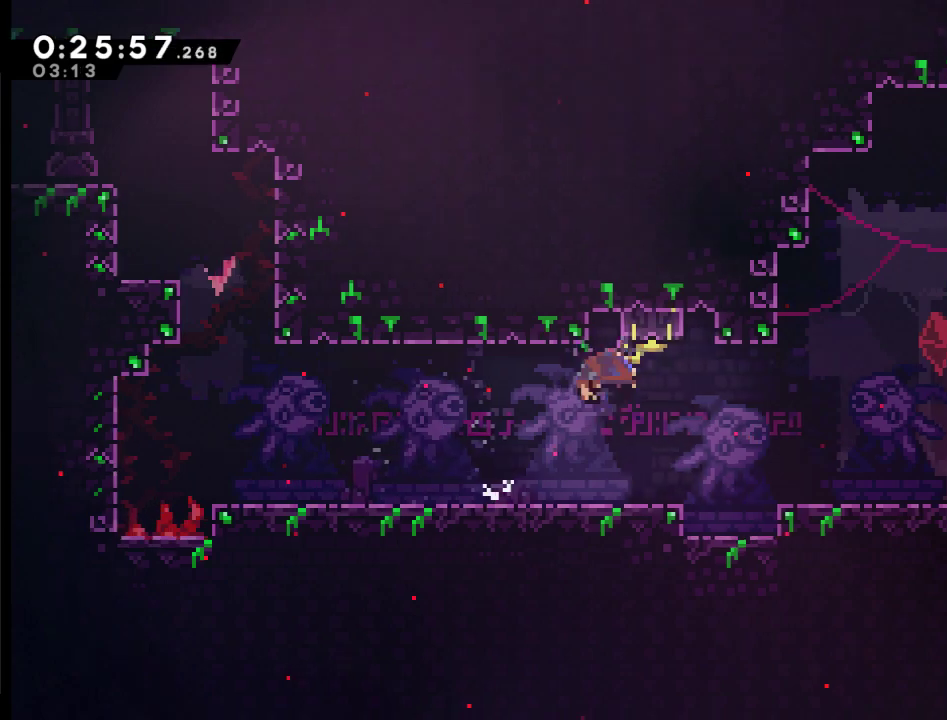
{"buttons": ["DPAD_UP", "DPAD_RIGHT"], "left_stick": "center", "right_stick": "center", "events": [[150, "A", "up"], [150, "X", "up"]]}
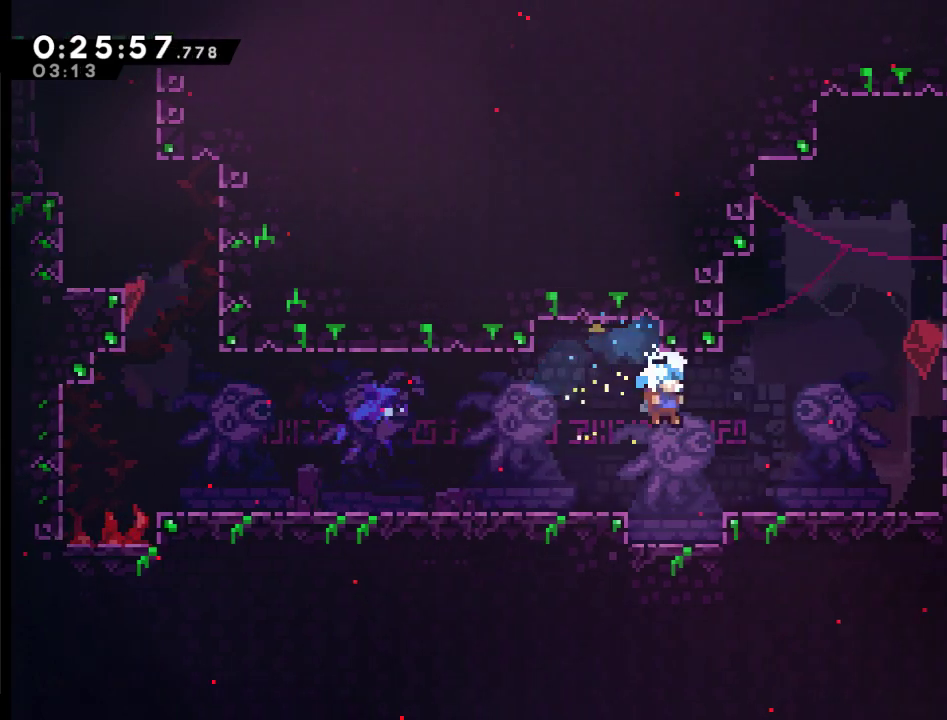
{"buttons": ["A", "X", "DPAD_UP", "DPAD_RIGHT"], "left_stick": "center", "right_stick": "center", "events": [[117, "DPAD_UP", "up"], [217, "A", "down"], [250, "DPAD_UP", "down"], [450, "X", "down"]]}
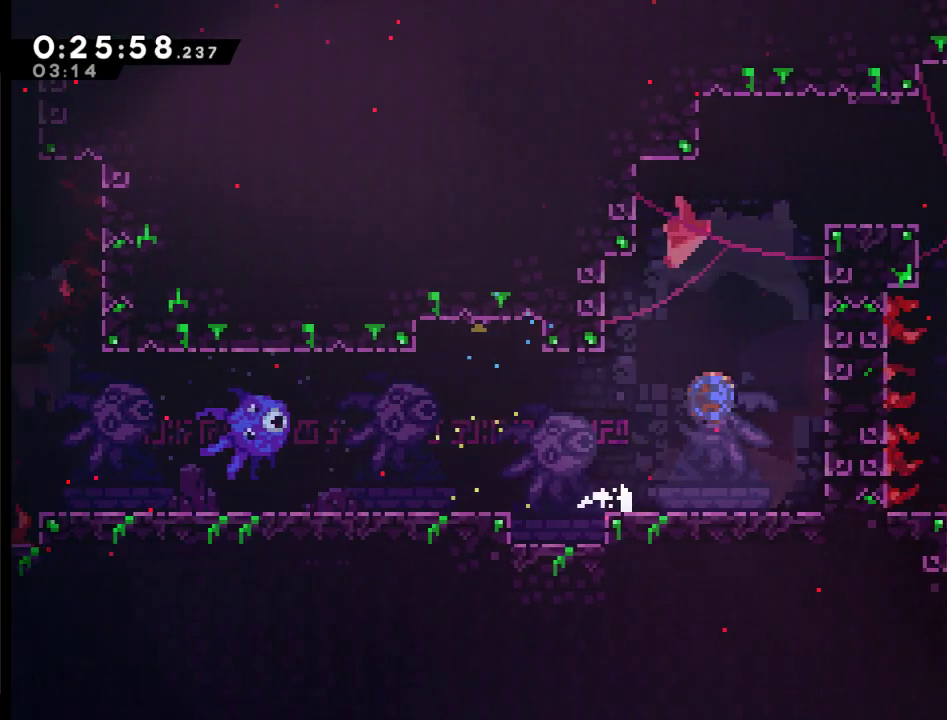
{"buttons": ["DPAD_UP", "DPAD_RIGHT"], "left_stick": "center", "right_stick": "center", "events": [[417, "A", "up"], [417, "X", "up"]]}
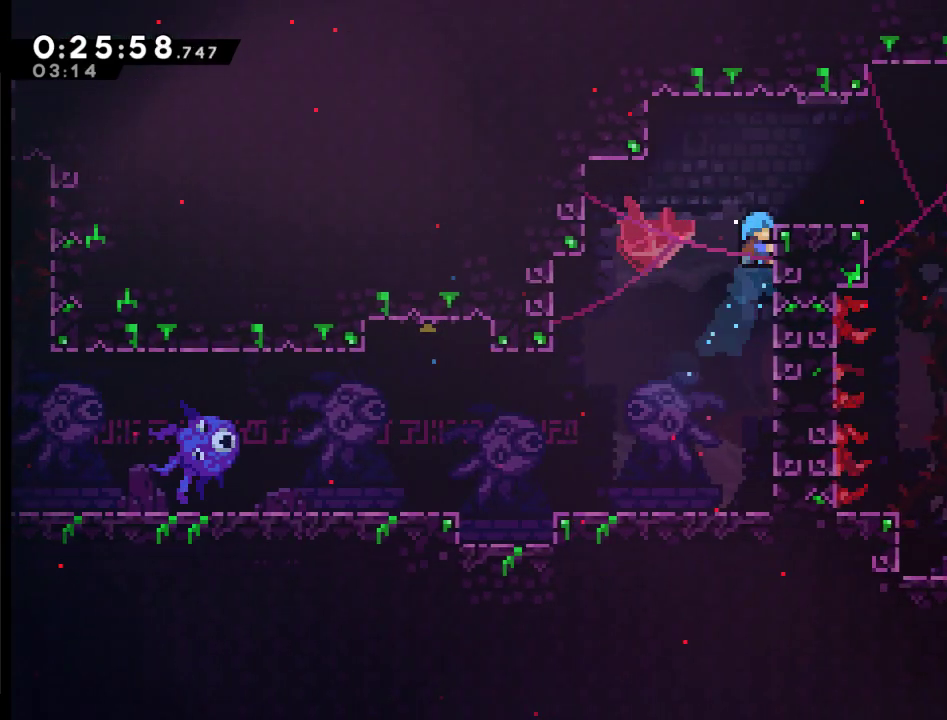
{"buttons": ["DPAD_RIGHT"], "left_stick": "center", "right_stick": "center", "events": [[50, "A", "down"], [83, "DPAD_UP", "up"], [183, "A", "up"]]}
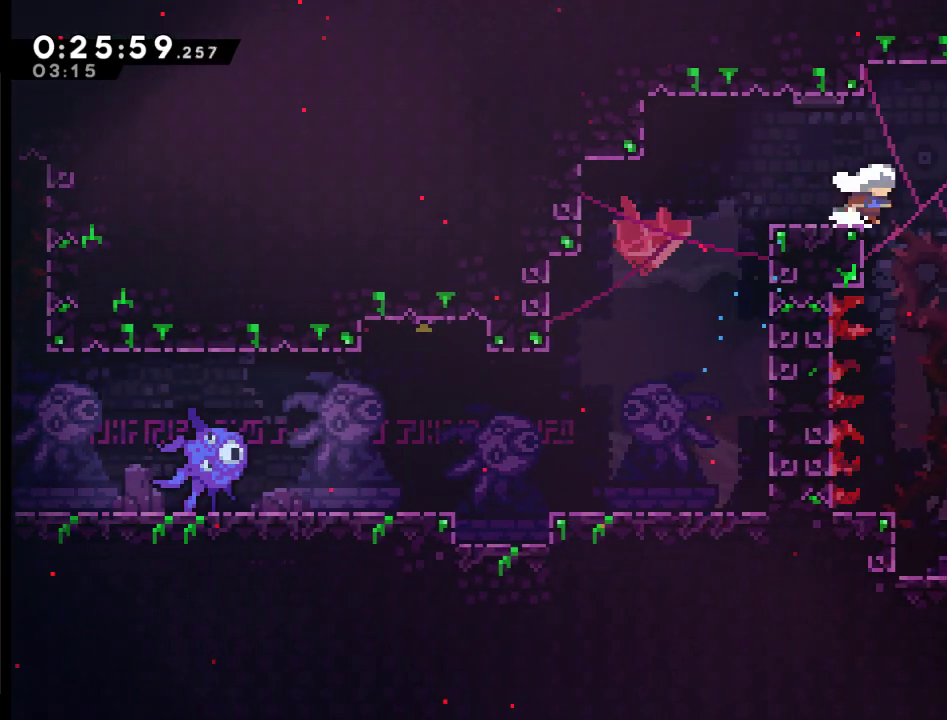
{"buttons": ["DPAD_RIGHT"], "left_stick": "center", "right_stick": "center", "events": [[117, "DPAD_RIGHT", "up"], [283, "DPAD_RIGHT", "down"]]}
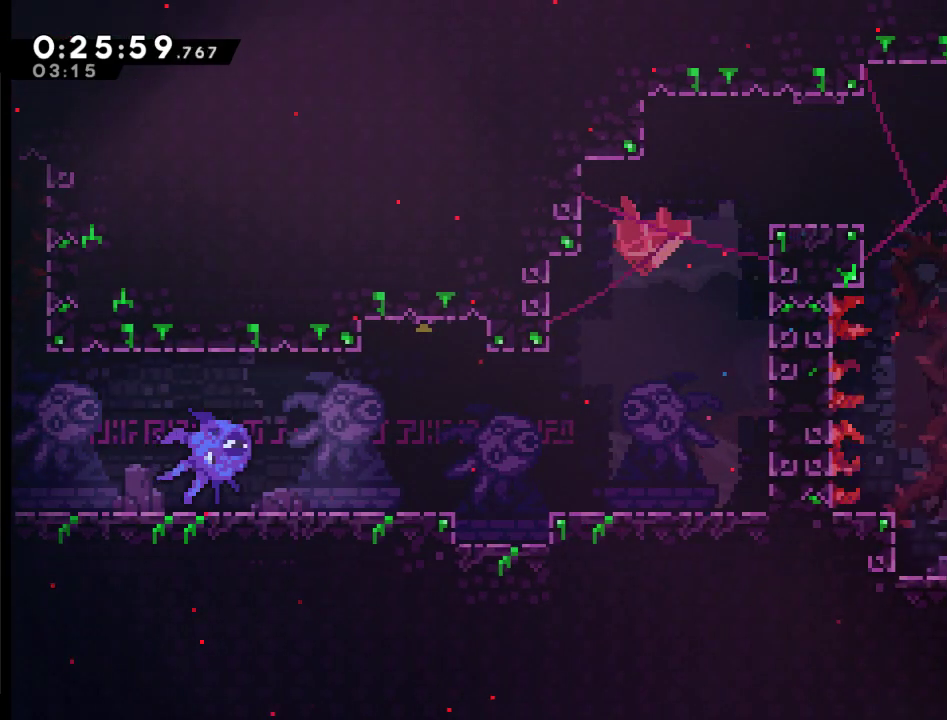
{"buttons": ["X", "DPAD_UP", "DPAD_RIGHT"], "left_stick": "center", "right_stick": "center", "events": [[50, "DPAD_UP", "down"], [117, "X", "down"]]}
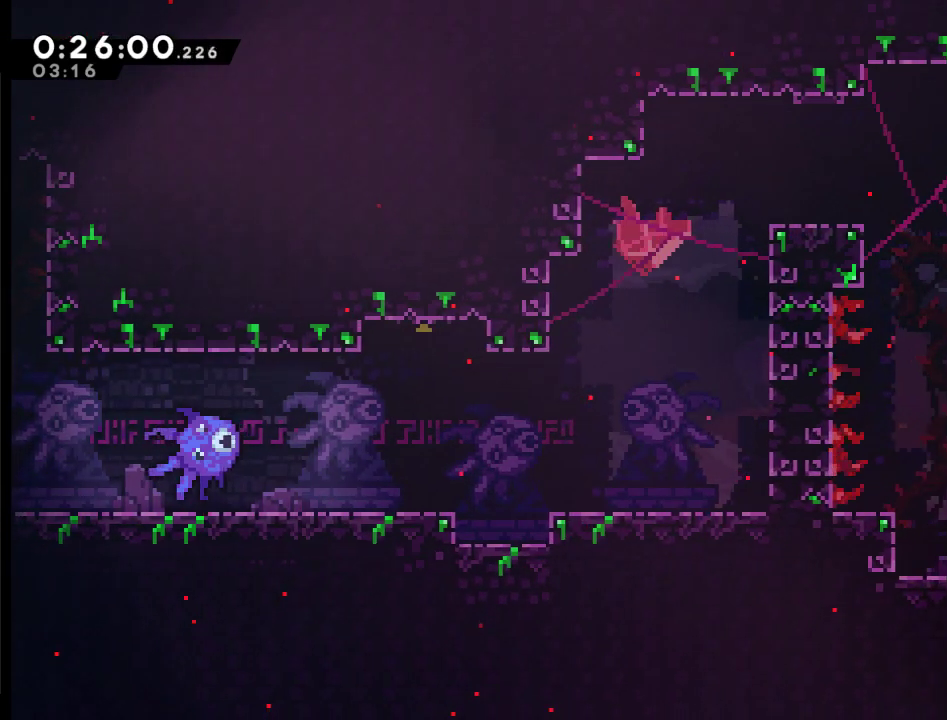
{"buttons": ["A", "DPAD_UP", "DPAD_LEFT"], "left_stick": "center", "right_stick": "center", "events": [[83, "X", "up"], [217, "DPAD_RIGHT", "up"], [283, "A", "down"], [283, "DPAD_LEFT", "down"]]}
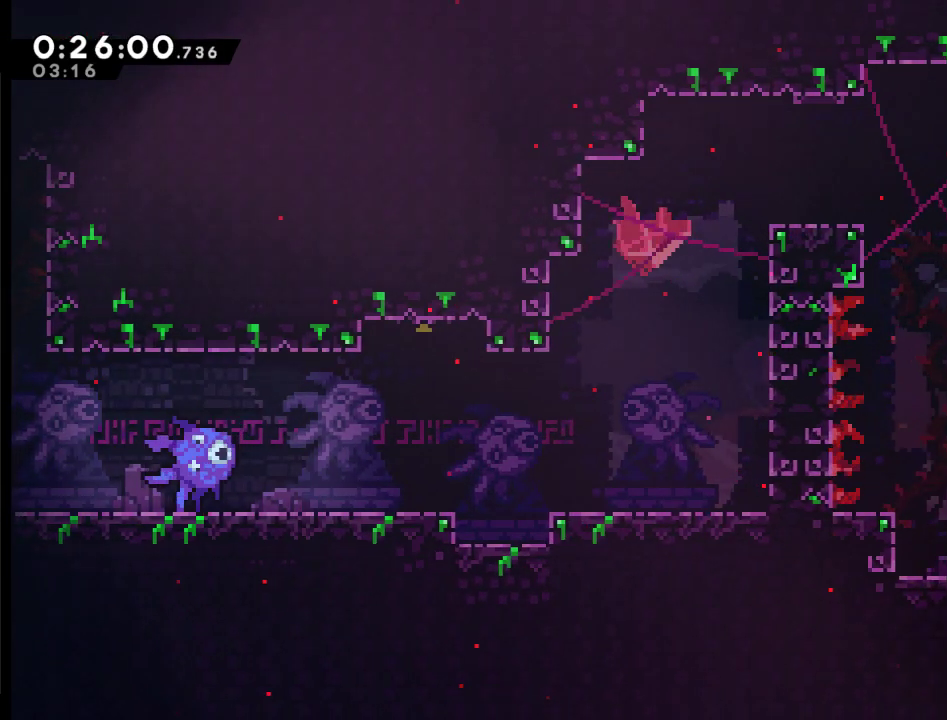
{"buttons": ["A", "DPAD_RIGHT"], "left_stick": "center", "right_stick": "center", "events": [[83, "A", "up"], [83, "DPAD_LEFT", "up"], [117, "DPAD_RIGHT", "down"], [150, "A", "down"], [450, "DPAD_UP", "up"]]}
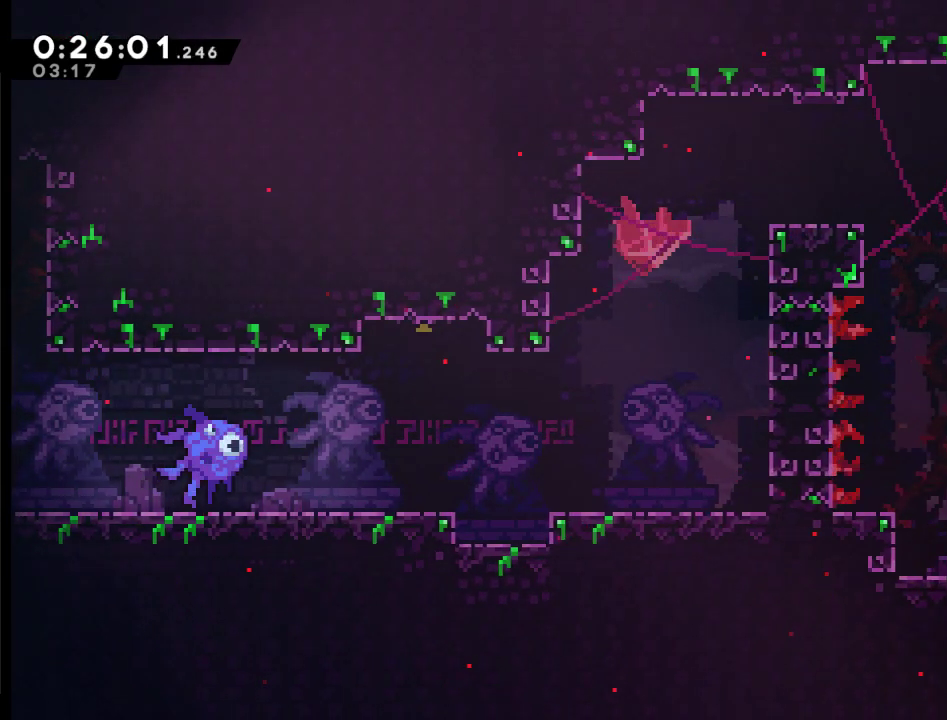
{"buttons": ["DPAD_RIGHT"], "left_stick": "center", "right_stick": "center", "events": [[117, "A", "up"]]}
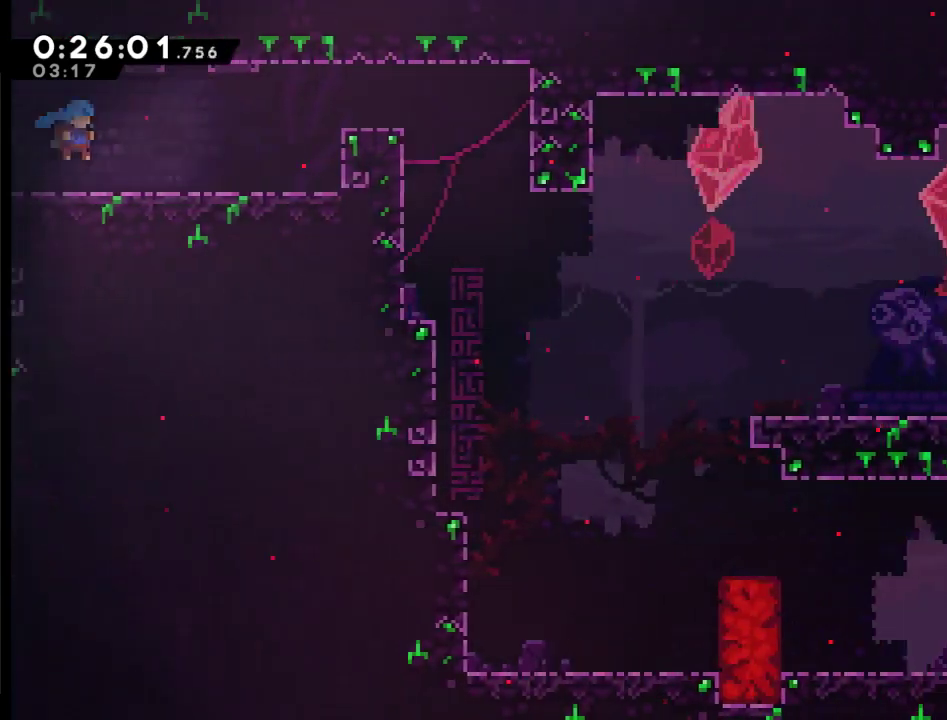
{"buttons": ["DPAD_RIGHT"], "left_stick": "center", "right_stick": "center", "events": []}
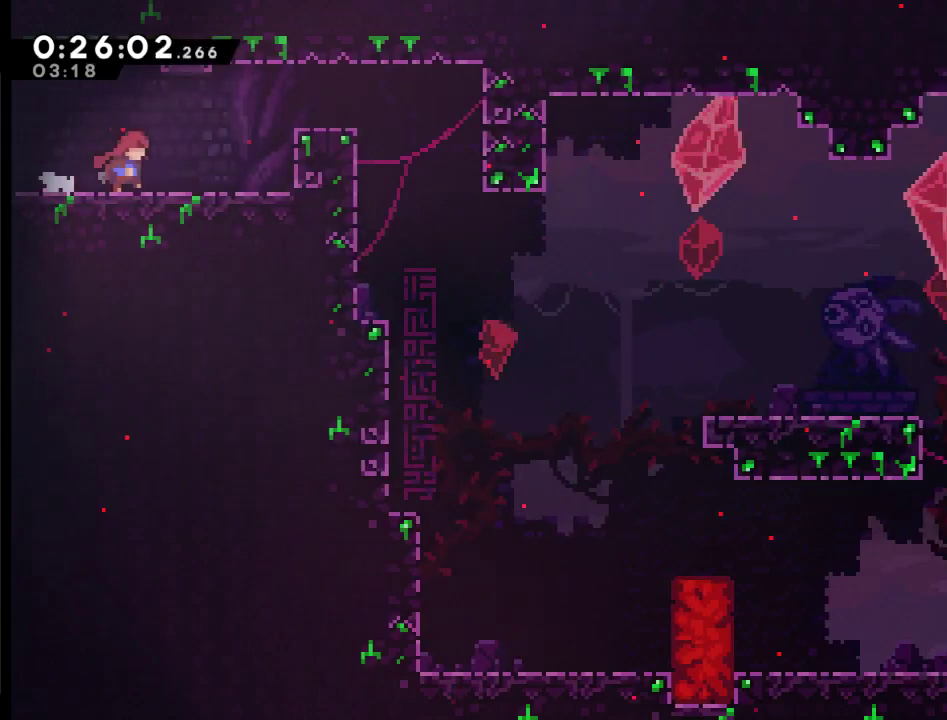
{"buttons": ["DPAD_RIGHT"], "left_stick": "center", "right_stick": "center", "events": [[83, "A", "down"], [283, "X", "down"], [383, "A", "up"], [417, "X", "up"]]}
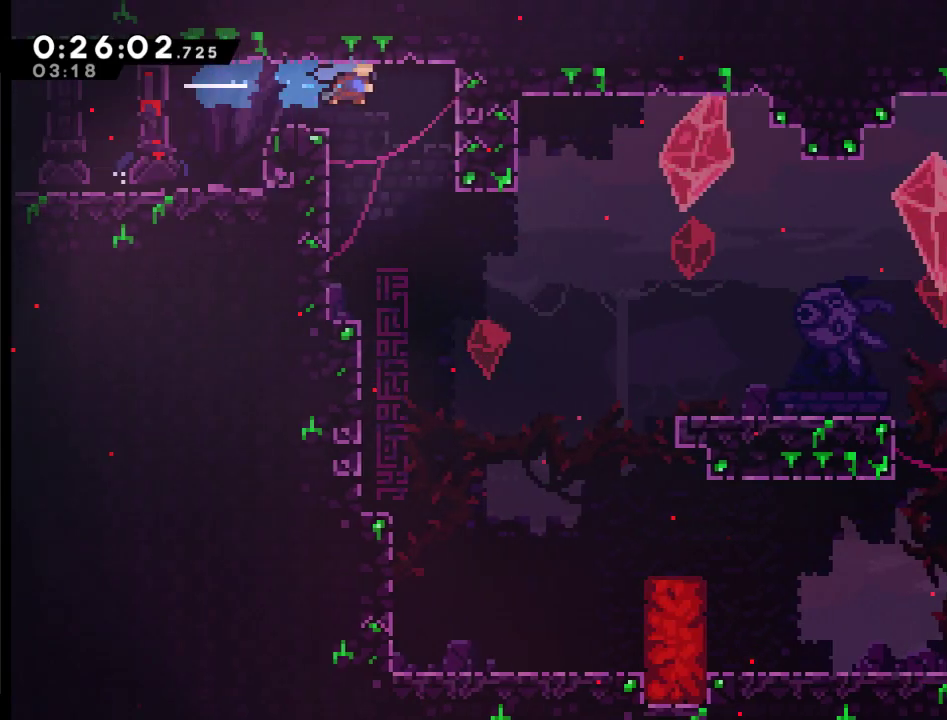
{"buttons": ["DPAD_RIGHT"], "left_stick": "center", "right_stick": "center", "events": [[117, "DPAD_RIGHT", "up"], [383, "DPAD_RIGHT", "down"]]}
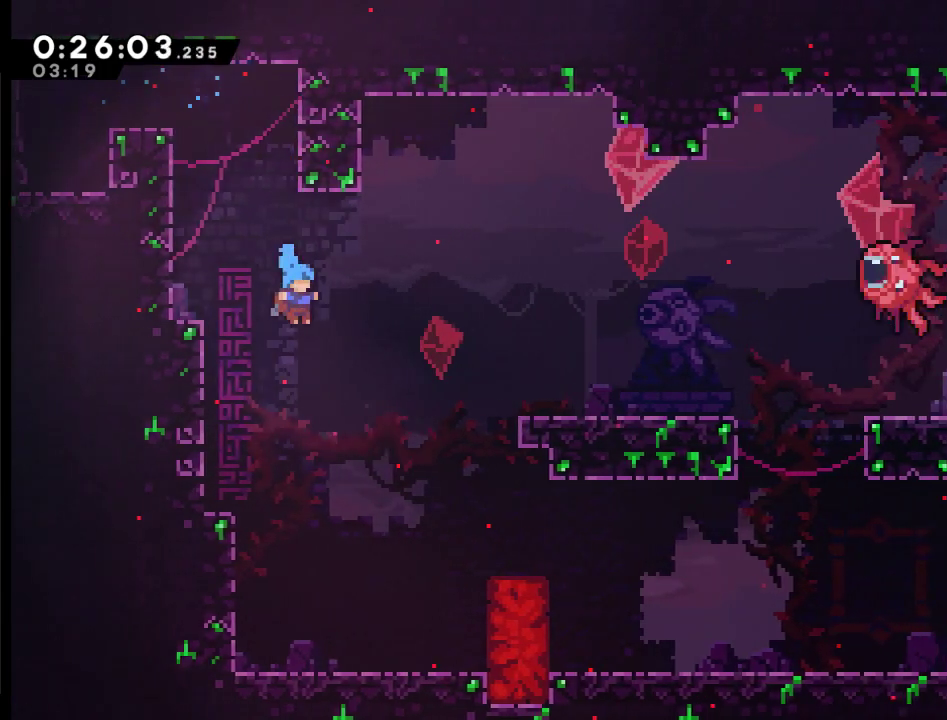
{"buttons": ["DPAD_RIGHT"], "left_stick": "center", "right_stick": "center", "events": []}
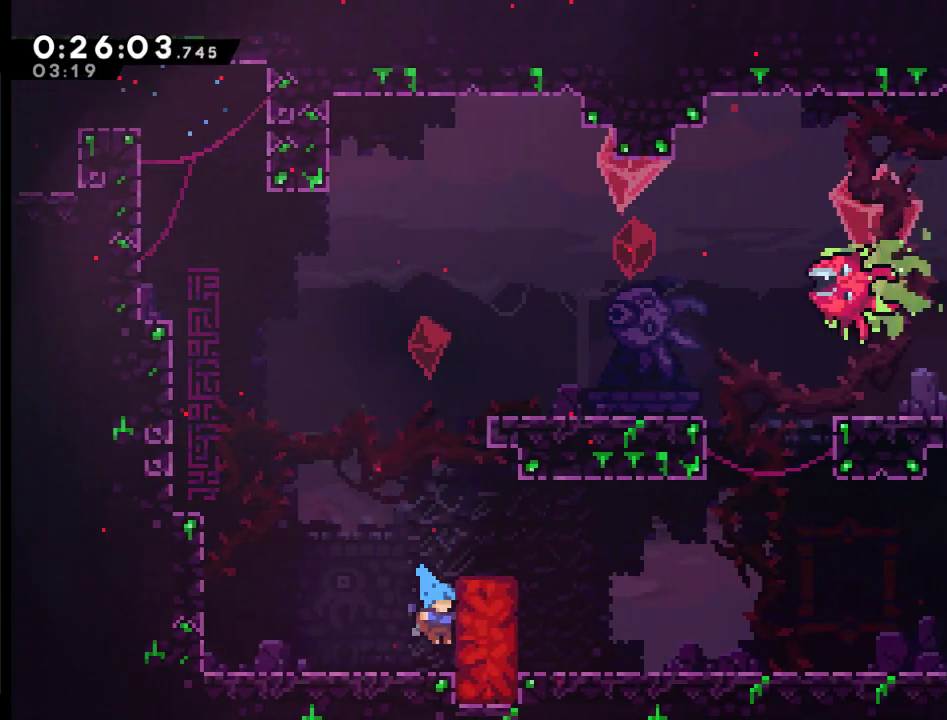
{"buttons": ["X", "DPAD_RIGHT"], "left_stick": "center", "right_stick": "center", "events": [[117, "A", "down"], [417, "X", "down"], [483, "A", "up"]]}
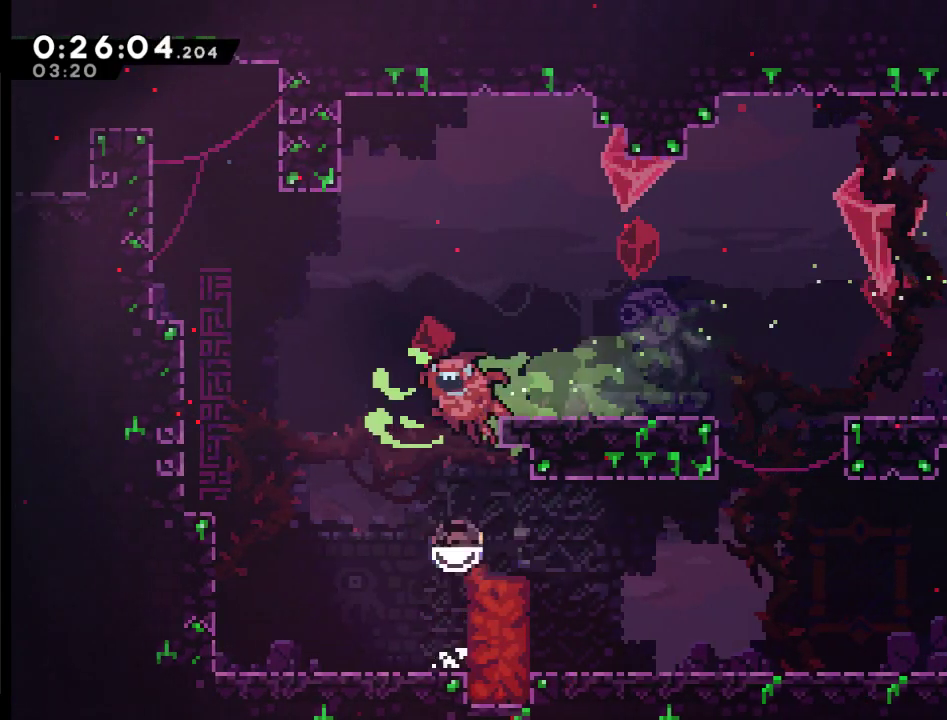
{"buttons": ["DPAD_RIGHT"], "left_stick": "center", "right_stick": "center", "events": [[117, "X", "up"]]}
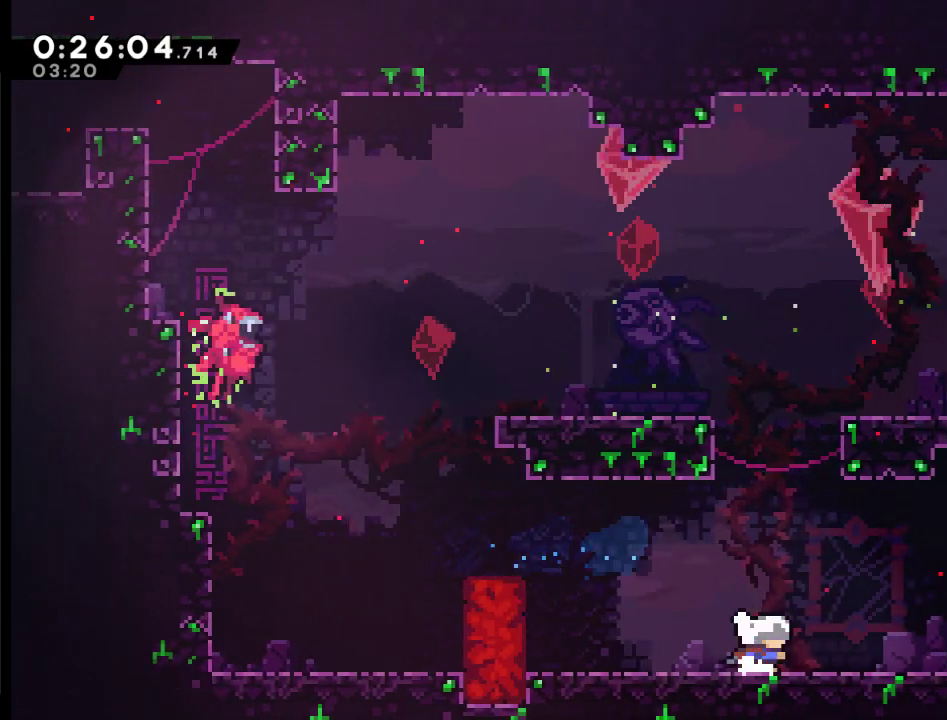
{"buttons": ["A", "X", "DPAD_UP", "DPAD_RIGHT"], "left_stick": "center", "right_stick": "center", "events": [[217, "A", "down"], [217, "DPAD_UP", "down"], [483, "X", "down"]]}
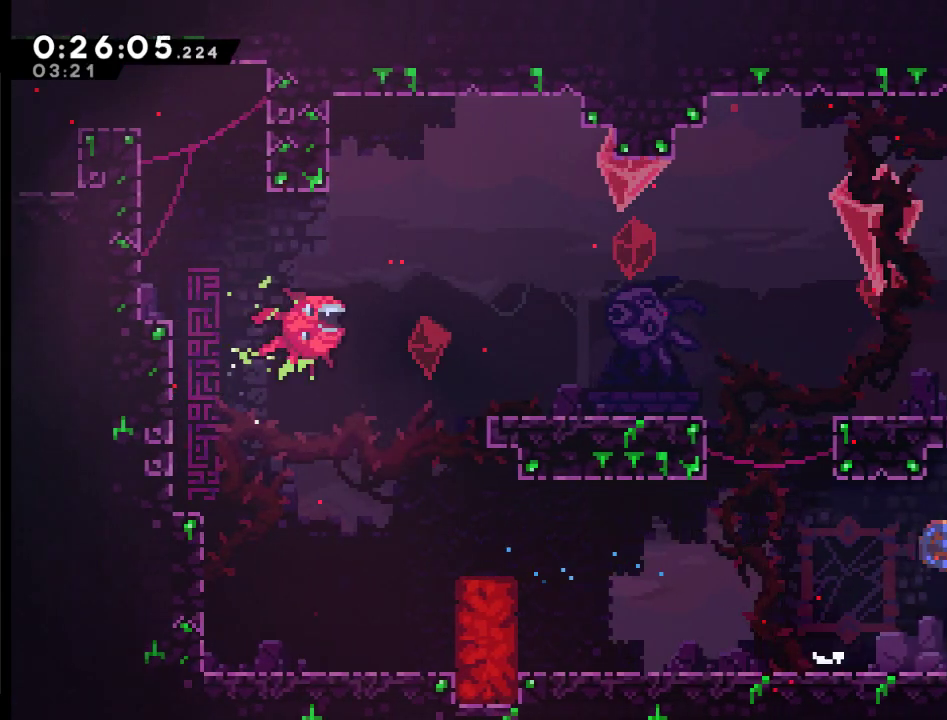
{"buttons": [], "left_stick": "center", "right_stick": "center", "events": [[417, "A", "up"], [417, "X", "up"], [450, "DPAD_RIGHT", "up"], [483, "DPAD_UP", "up"]]}
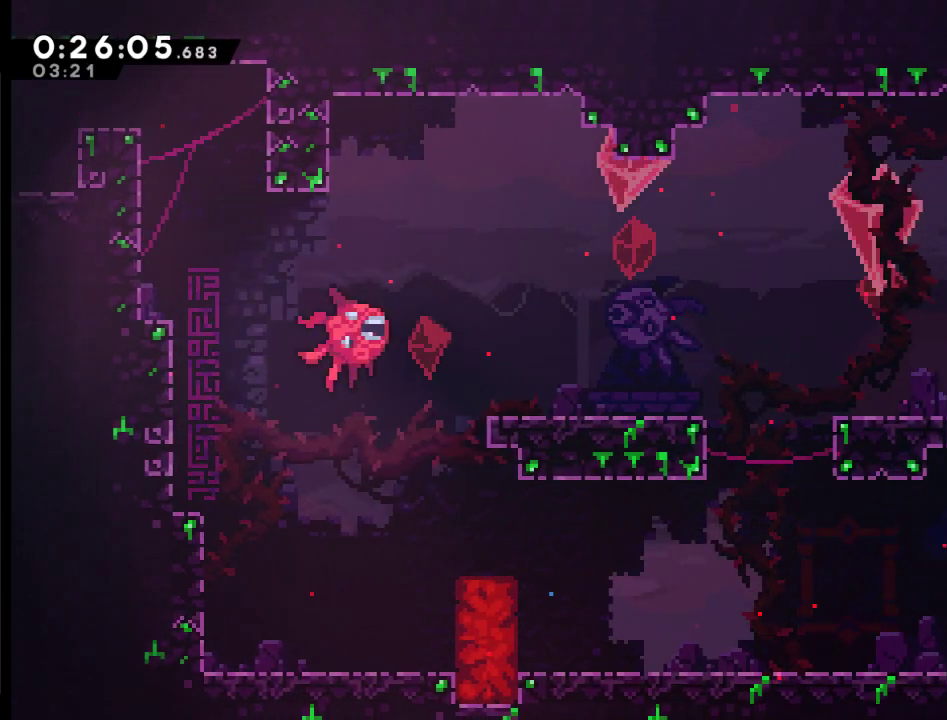
{"buttons": ["A", "X", "DPAD_UP"], "left_stick": "center", "right_stick": "center", "events": [[117, "A", "down"], [117, "DPAD_UP", "down"], [317, "X", "down"]]}
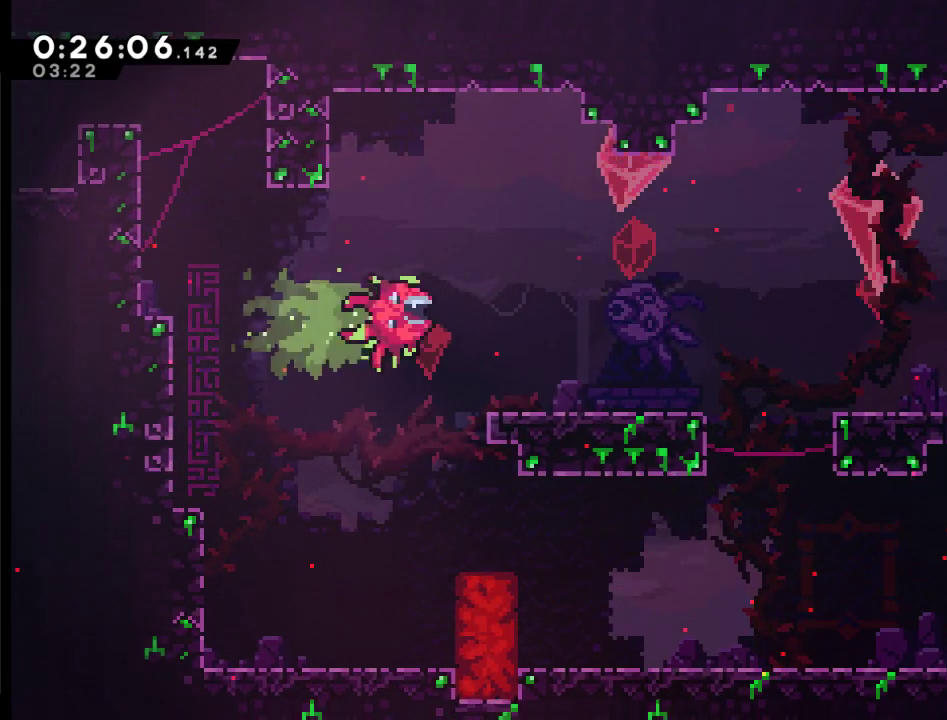
{"buttons": ["X", "DPAD_RIGHT"], "left_stick": "center", "right_stick": "center", "events": [[83, "DPAD_RIGHT", "down"], [283, "A", "up"], [317, "DPAD_UP", "up"], [317, "X", "up"], [483, "X", "down"]]}
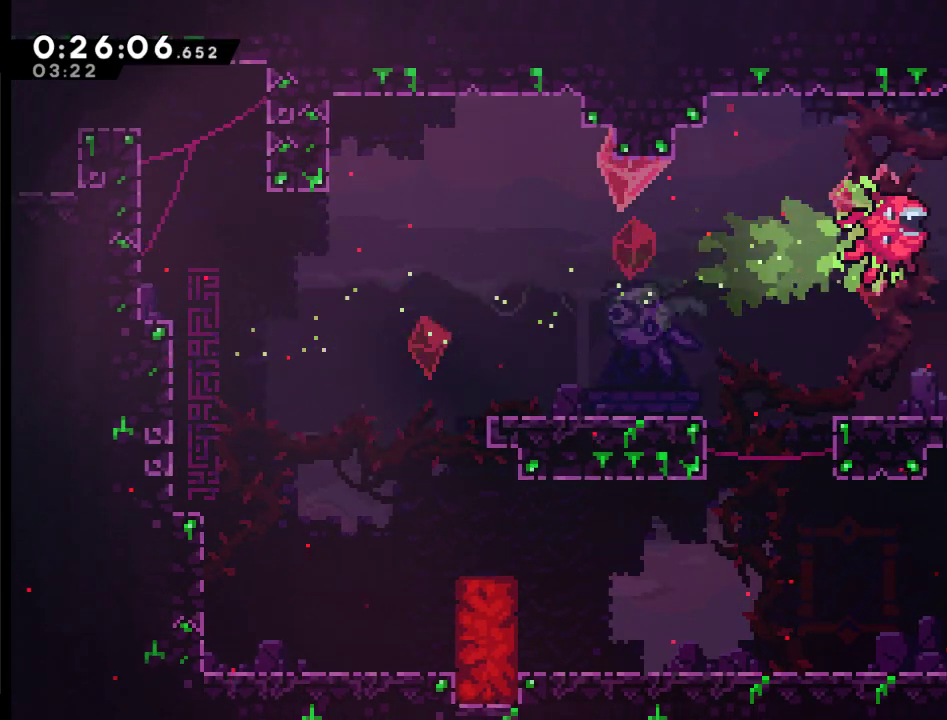
{"buttons": ["DPAD_RIGHT"], "left_stick": "center", "right_stick": "center", "events": [[117, "X", "up"]]}
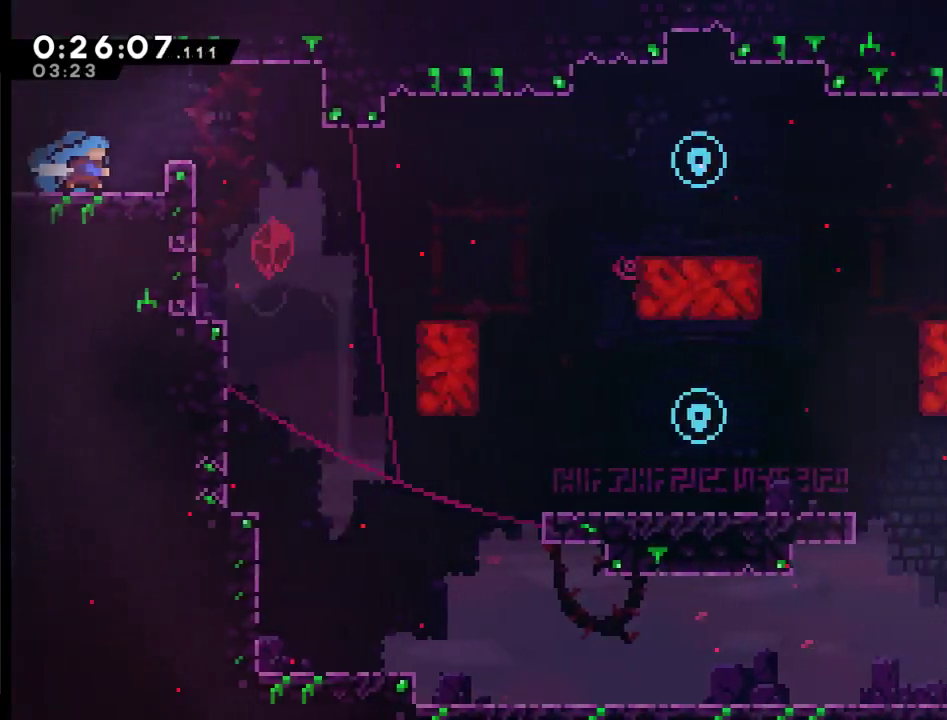
{"buttons": ["A", "DPAD_RIGHT"], "left_stick": "center", "right_stick": "center", "events": [[383, "A", "down"]]}
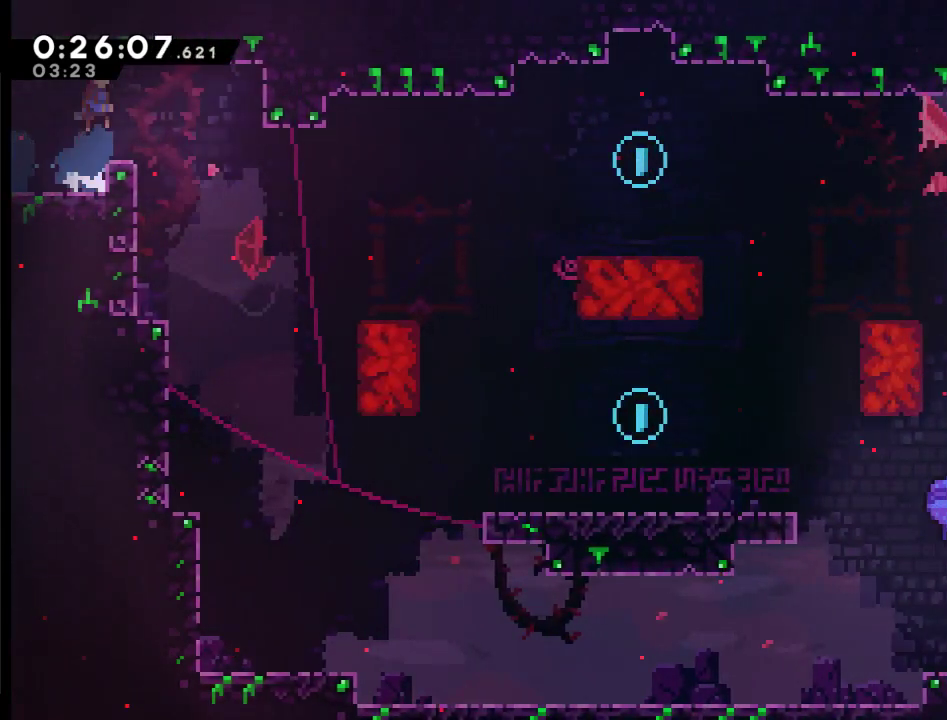
{"buttons": [], "left_stick": "center", "right_stick": "center", "events": [[50, "X", "down"], [350, "A", "up"], [350, "X", "up"], [383, "DPAD_RIGHT", "up"]]}